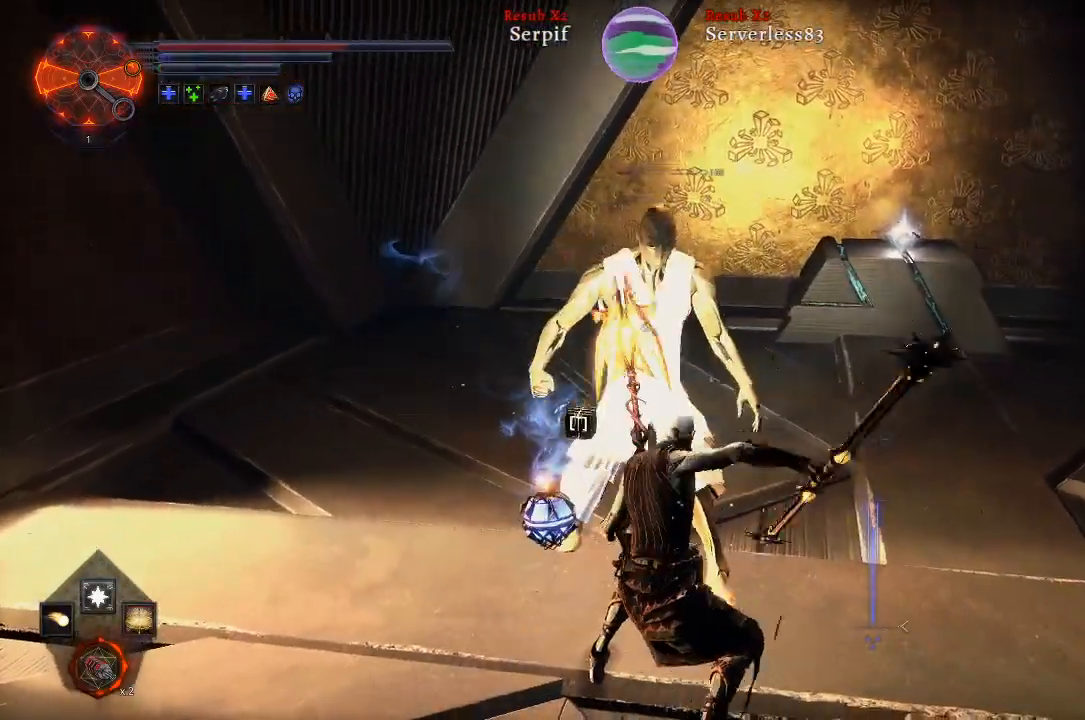
Gameplay with a controller (Xbox layout); each line is a JSON object with the inputs held at the frame after it. "events" lists button and stick changes between this image and that frame as [ms after this image, input, new state], when the widget could be followed in between.
{"buttons": [], "left_stick": "center", "right_stick": "center", "events": []}
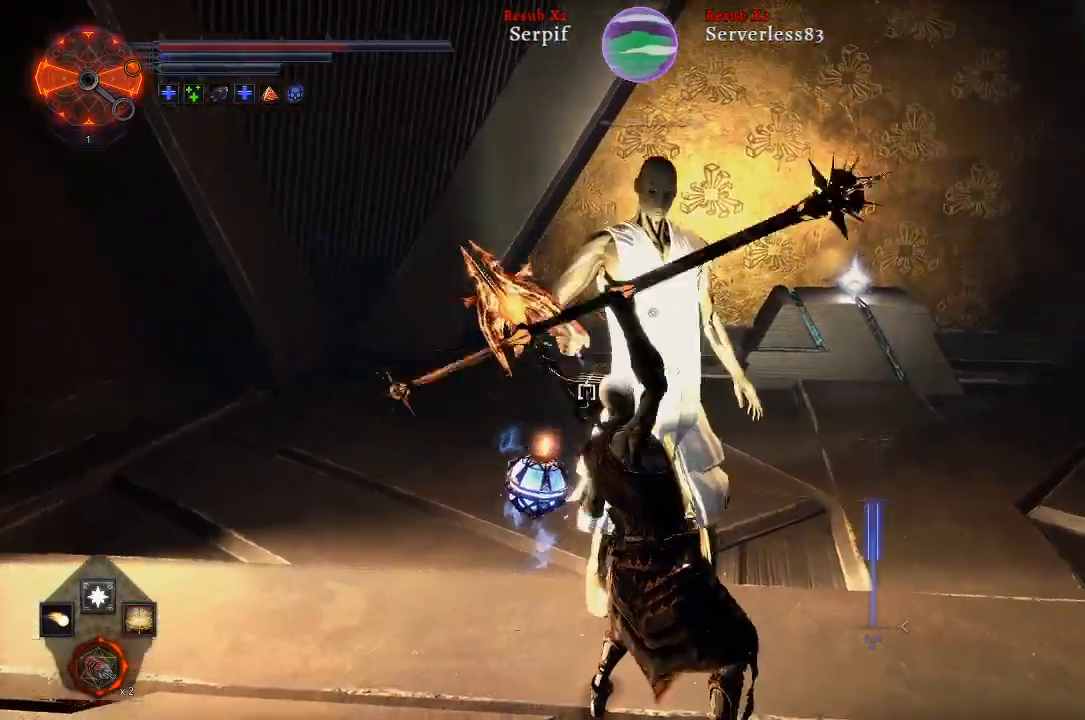
{"buttons": [], "left_stick": "center", "right_stick": "center", "events": []}
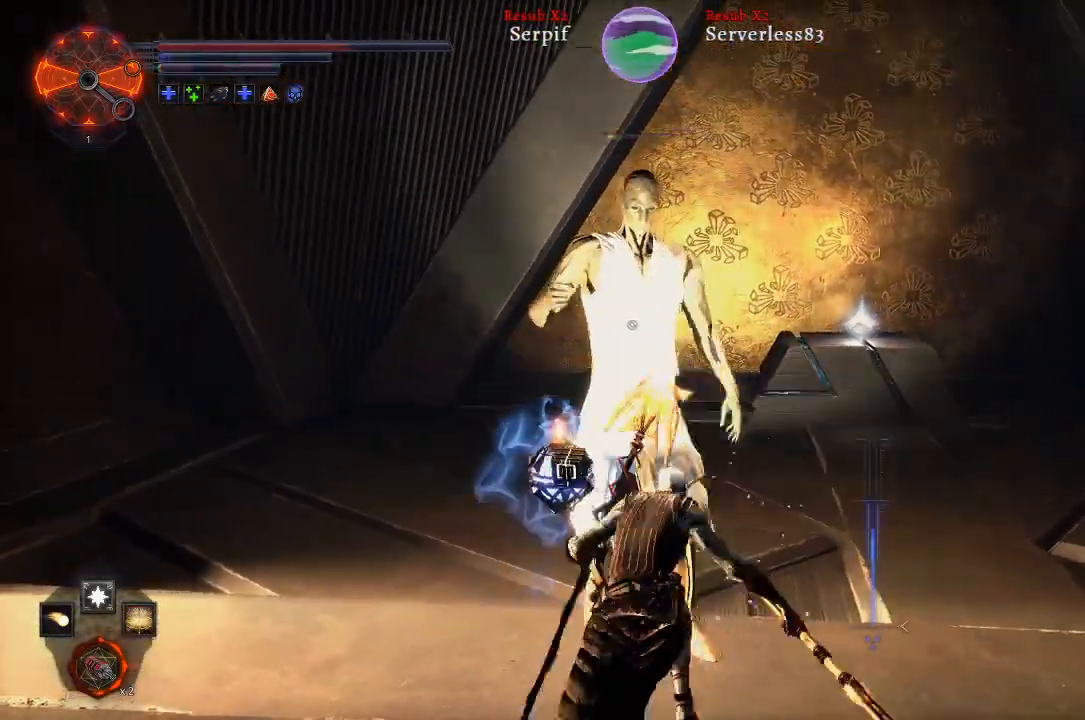
{"buttons": [], "left_stick": "center", "right_stick": "center", "events": [[367, "R1", "down"], [483, "R1", "up"]]}
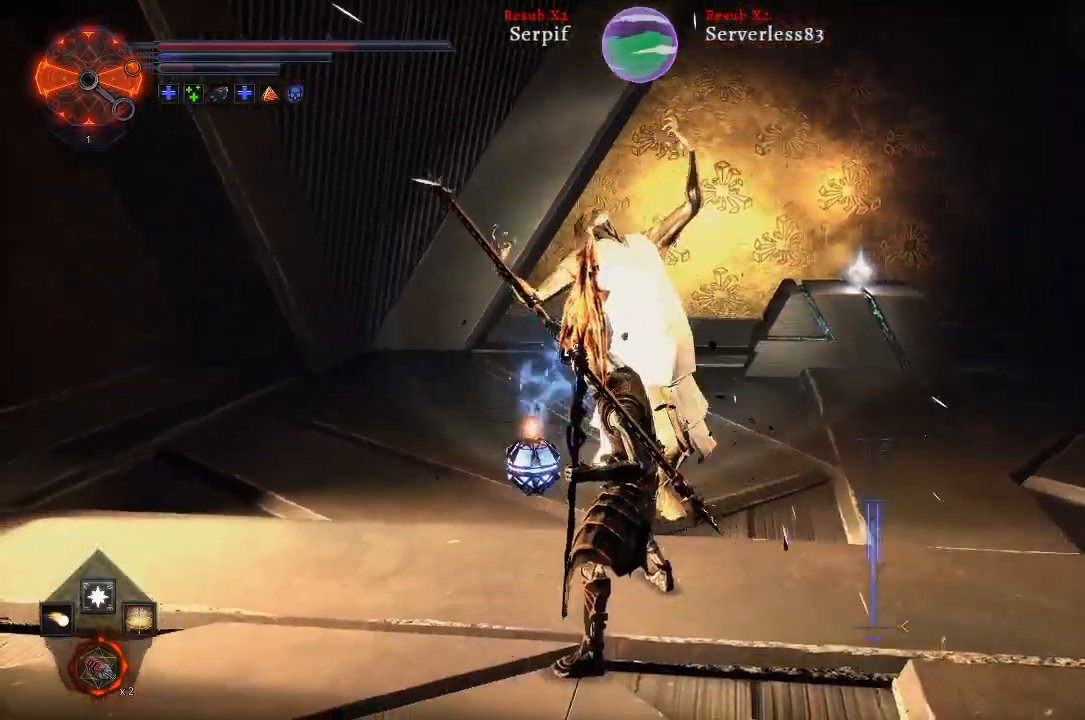
{"buttons": [], "left_stick": "center", "right_stick": "center", "events": []}
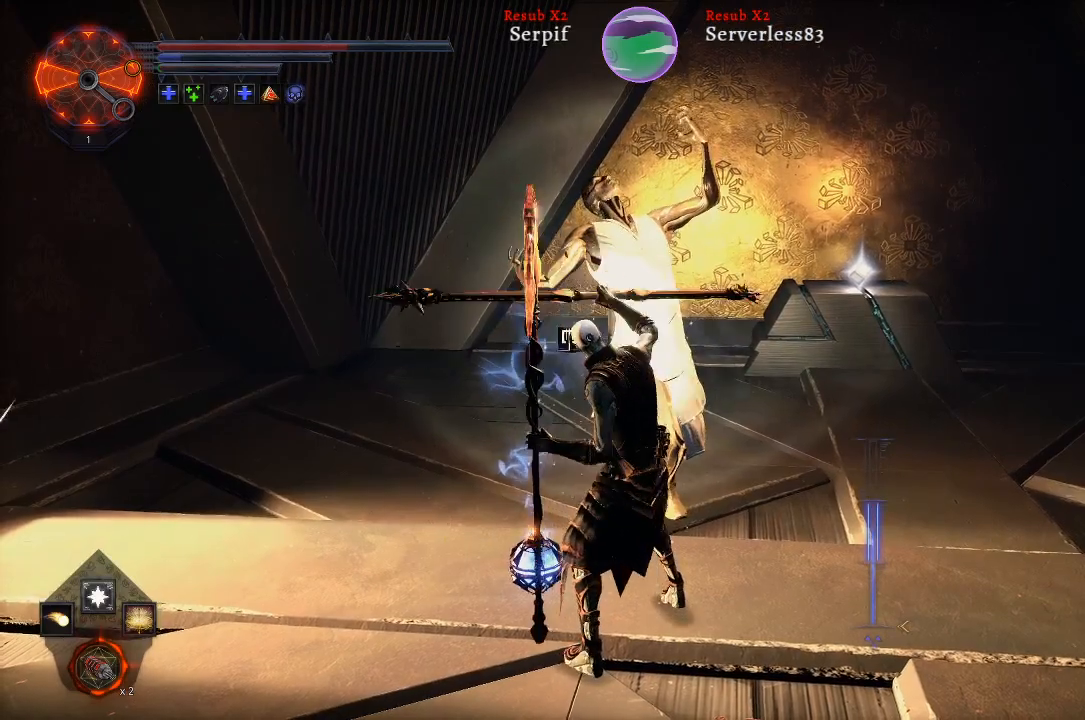
{"buttons": [], "left_stick": "up", "right_stick": "right", "events": [[17, "left_stick", "up"], [33, "right_stick", "right"]]}
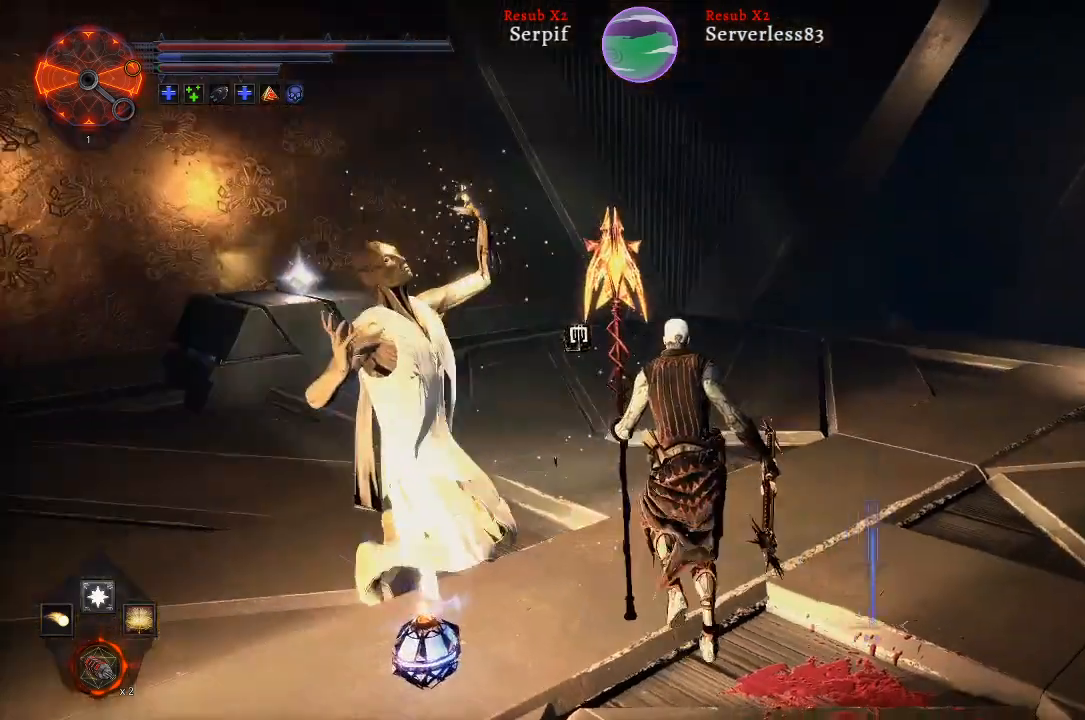
{"buttons": ["L2"], "left_stick": "up-left", "right_stick": "right", "events": [[67, "L2", "down"], [67, "left_stick", "up-left"], [267, "right_stick", "center"], [317, "right_stick", "right"]]}
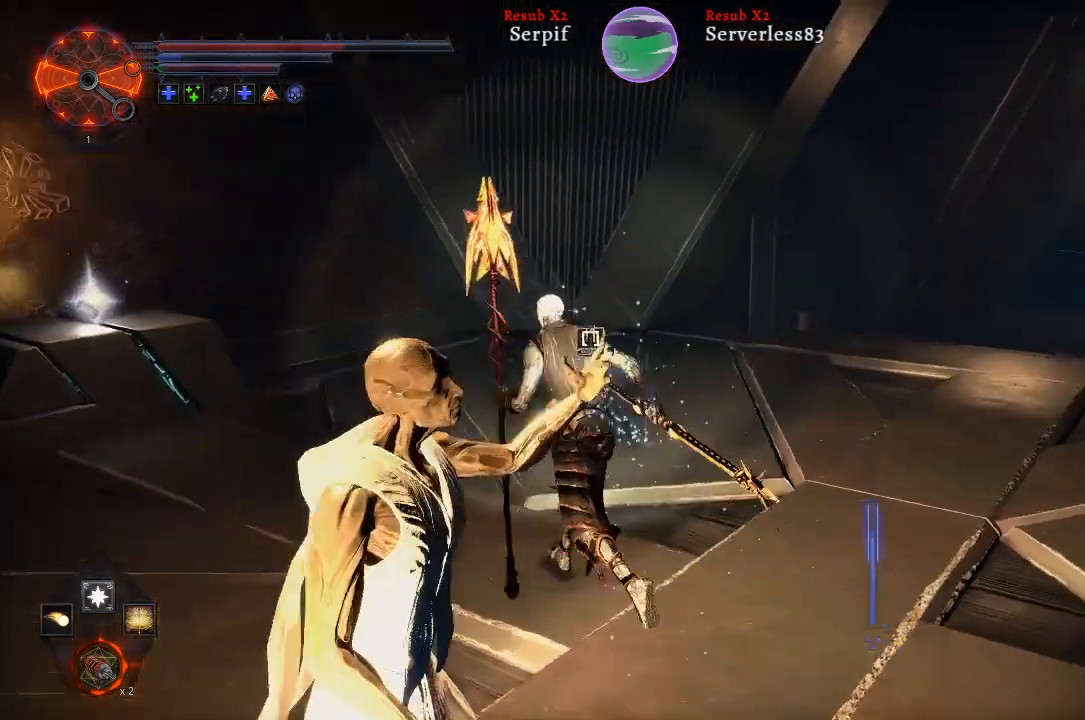
{"buttons": [], "left_stick": "up-left", "right_stick": "center", "events": [[417, "L2", "up"], [467, "right_stick", "center"]]}
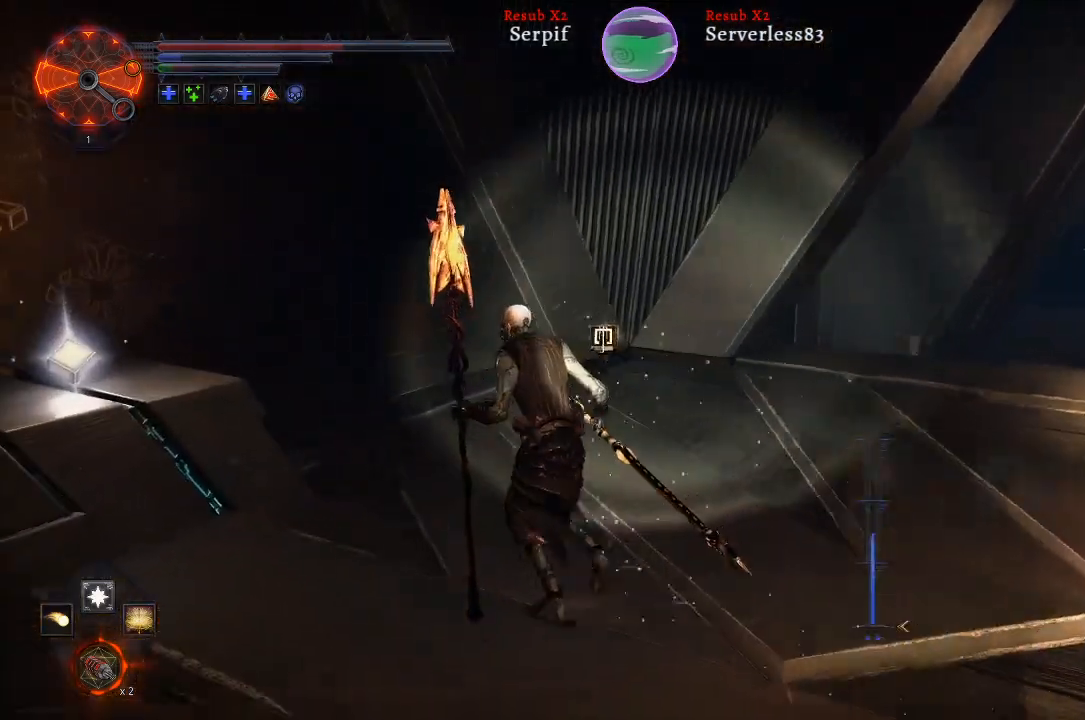
{"buttons": ["X"], "left_stick": "center", "right_stick": "center", "events": [[200, "left_stick", "left"], [483, "left_stick", "center"], [500, "X", "down"]]}
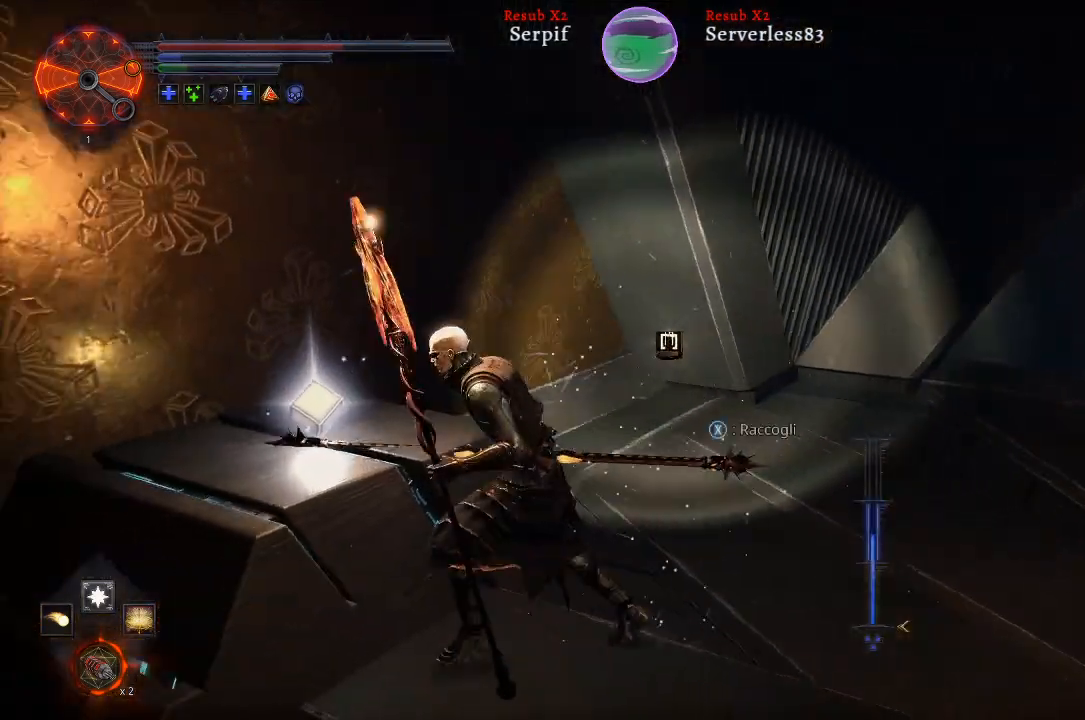
{"buttons": [], "left_stick": "up-right", "right_stick": "right", "events": [[83, "X", "up"], [417, "left_stick", "up-right"], [500, "right_stick", "right"]]}
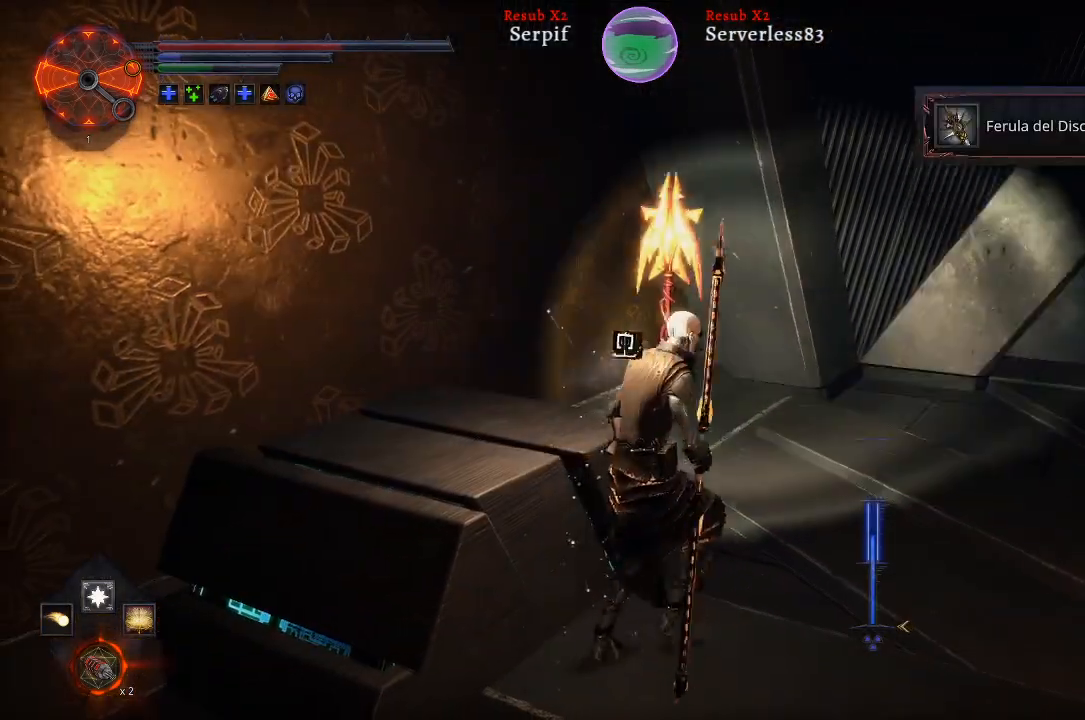
{"buttons": ["L2"], "left_stick": "up-right", "right_stick": "right", "events": [[267, "L2", "down"]]}
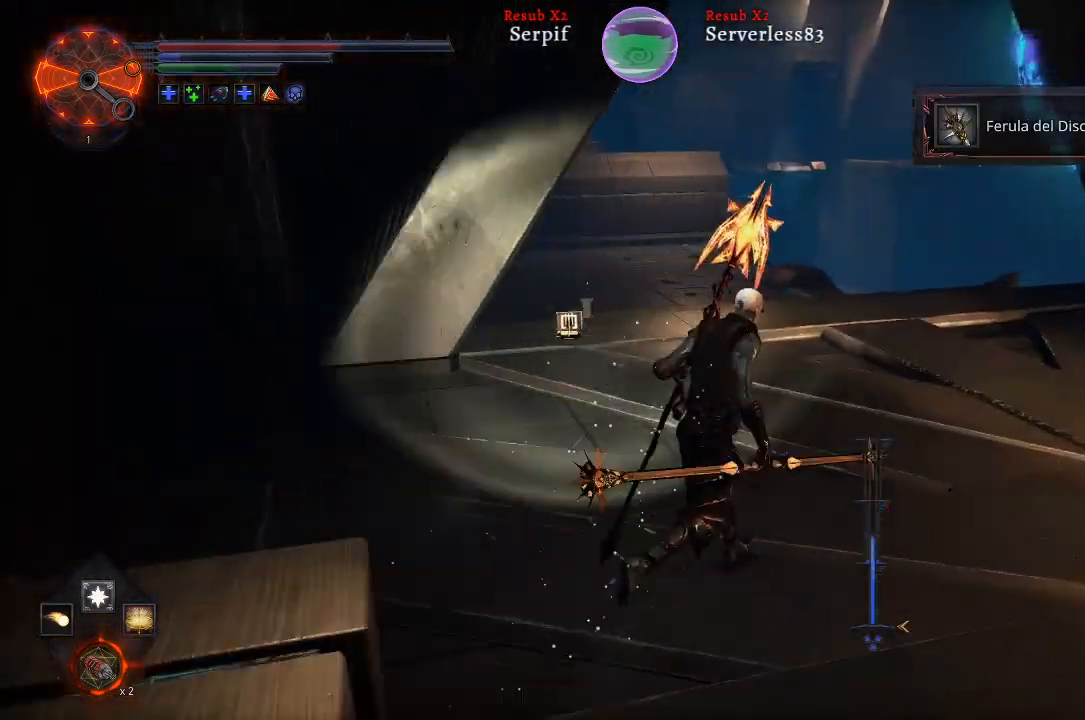
{"buttons": ["L2"], "left_stick": "up-right", "right_stick": "center", "events": [[50, "right_stick", "center"]]}
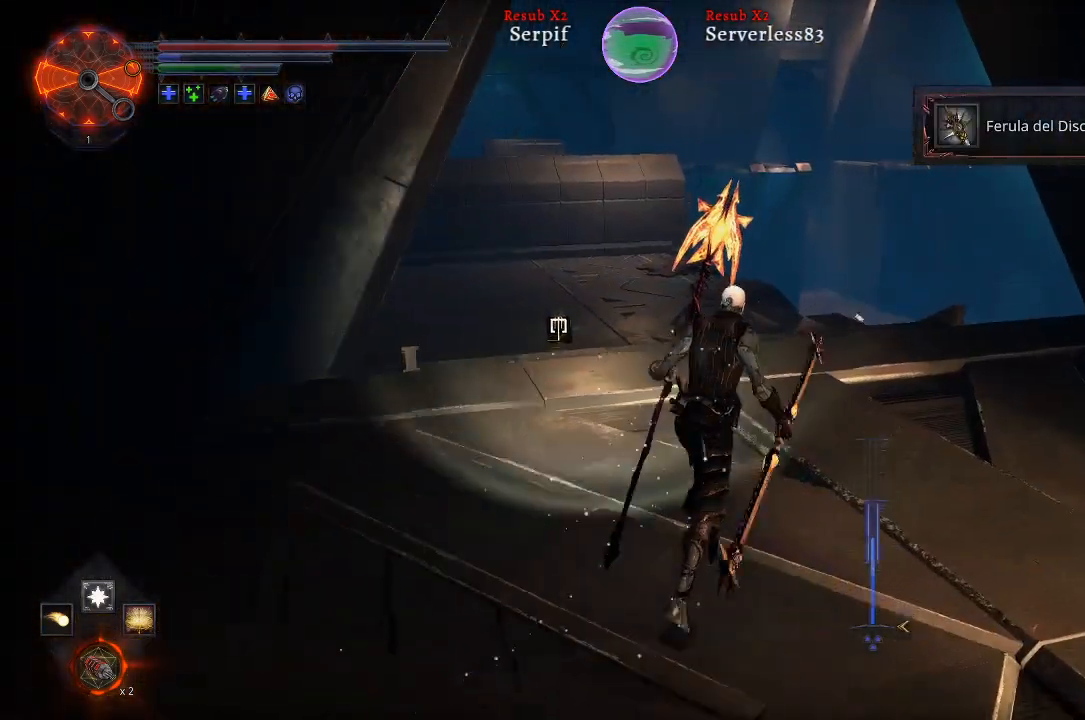
{"buttons": ["L2"], "left_stick": "up-right", "right_stick": "up-left", "events": [[167, "right_stick", "up-left"]]}
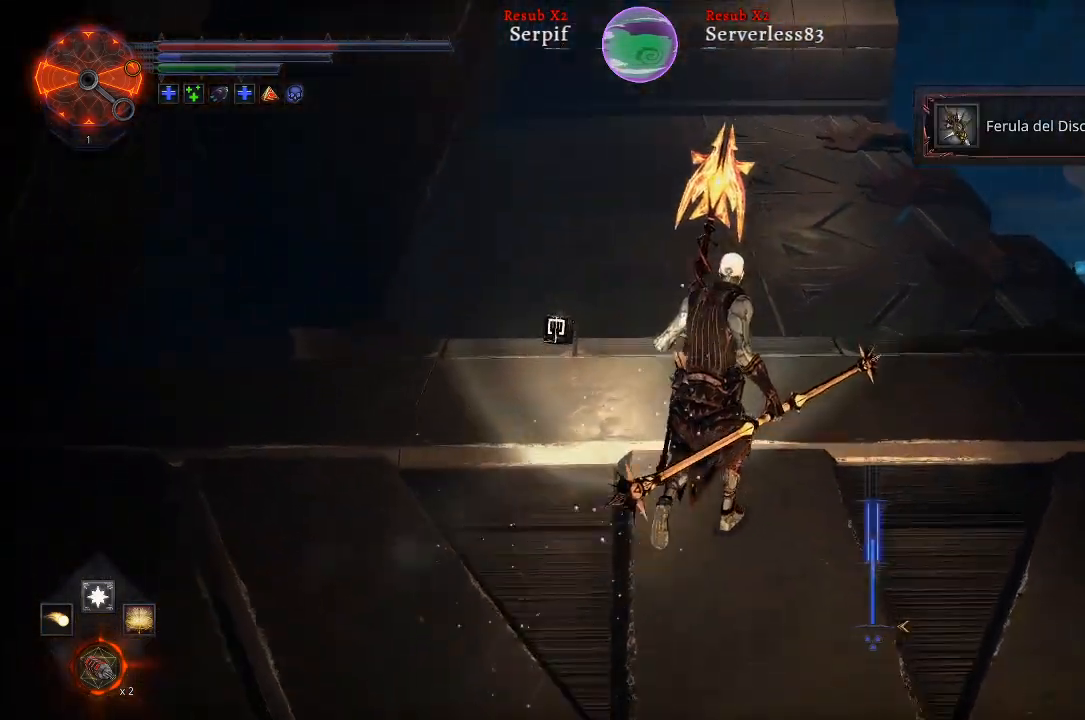
{"buttons": ["L2"], "left_stick": "up-right", "right_stick": "left", "events": [[17, "right_stick", "center"], [417, "right_stick", "left"]]}
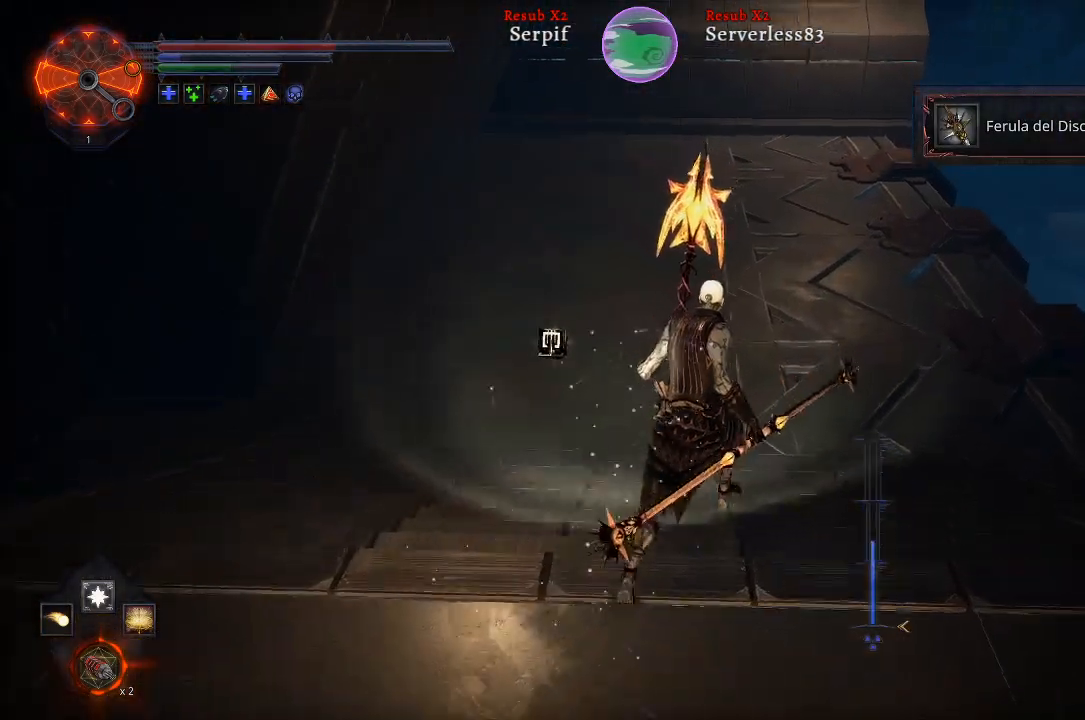
{"buttons": ["L2"], "left_stick": "up-right", "right_stick": "down-right", "events": [[117, "right_stick", "center"], [483, "right_stick", "down-right"]]}
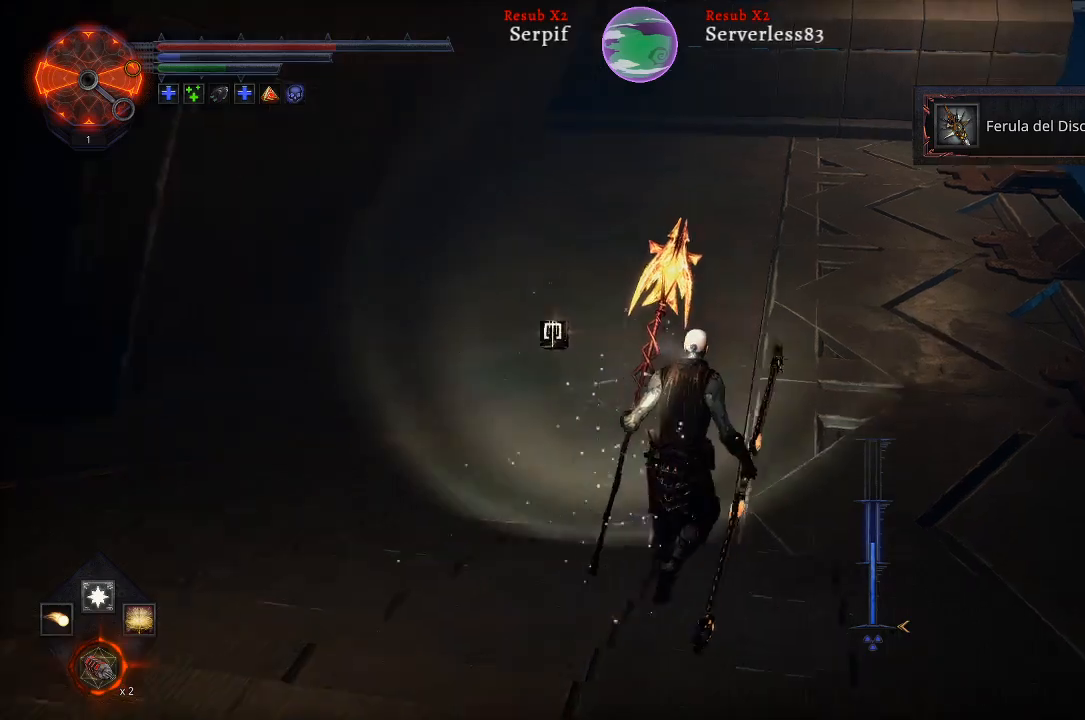
{"buttons": ["L2"], "left_stick": "up", "right_stick": "center", "events": [[150, "left_stick", "up"], [233, "right_stick", "center"]]}
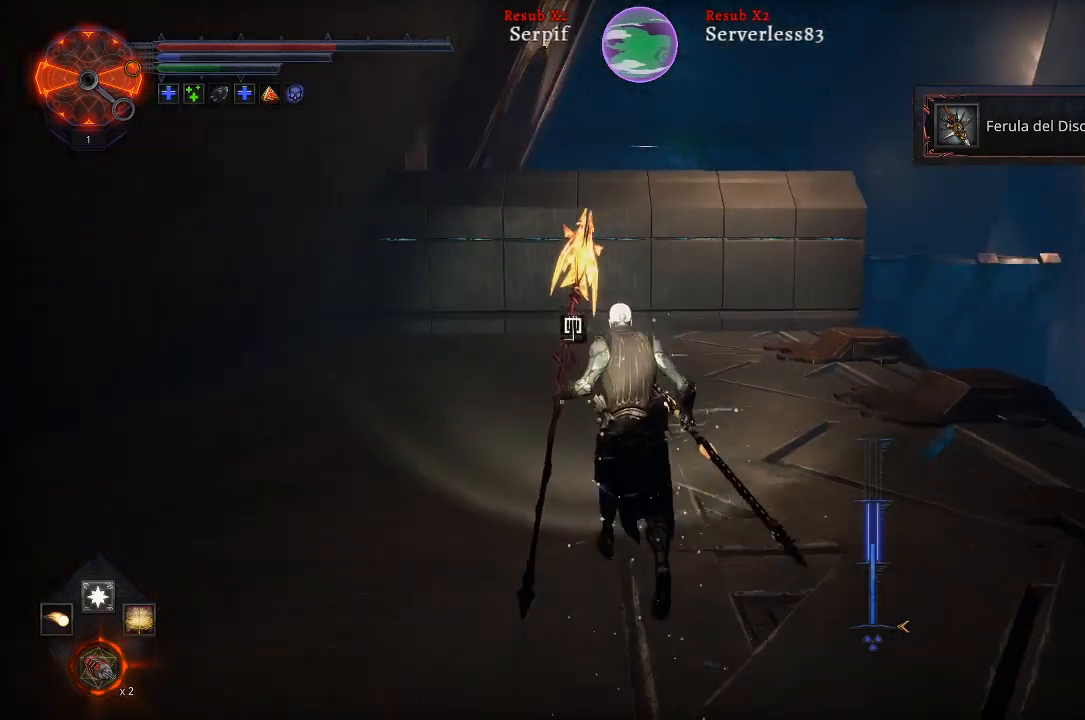
{"buttons": [], "left_stick": "right", "right_stick": "right", "events": [[167, "right_stick", "right"], [300, "L2", "up"], [300, "left_stick", "up-right"], [417, "left_stick", "right"]]}
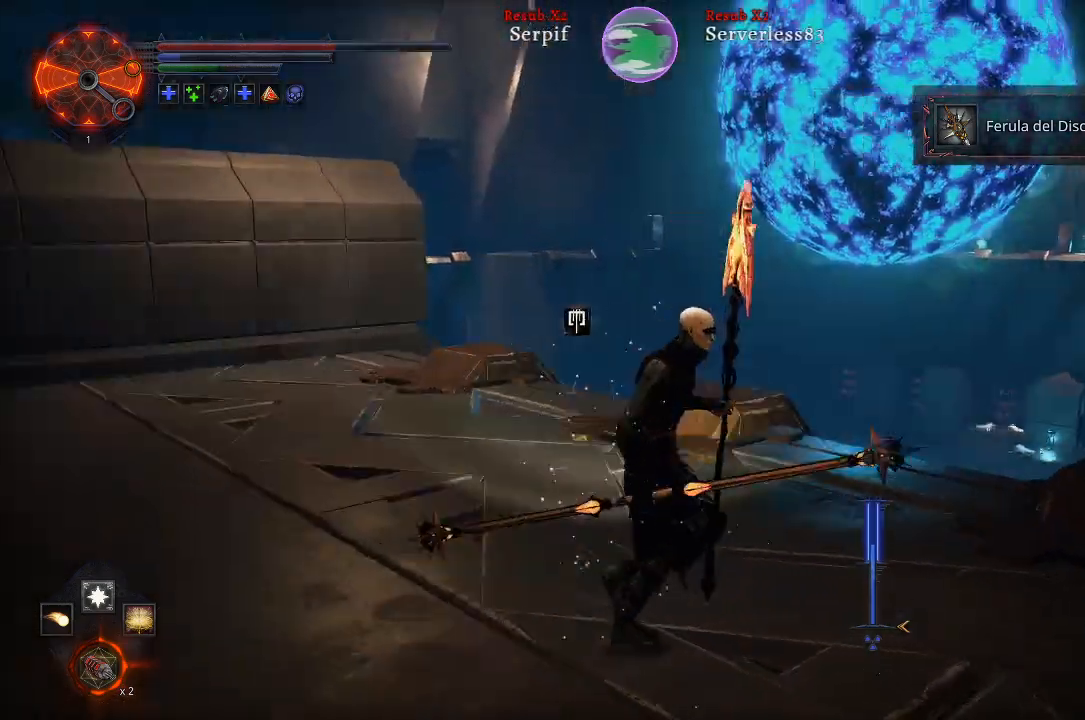
{"buttons": [], "left_stick": "up-right", "right_stick": "center", "events": [[383, "right_stick", "center"], [500, "left_stick", "up-right"]]}
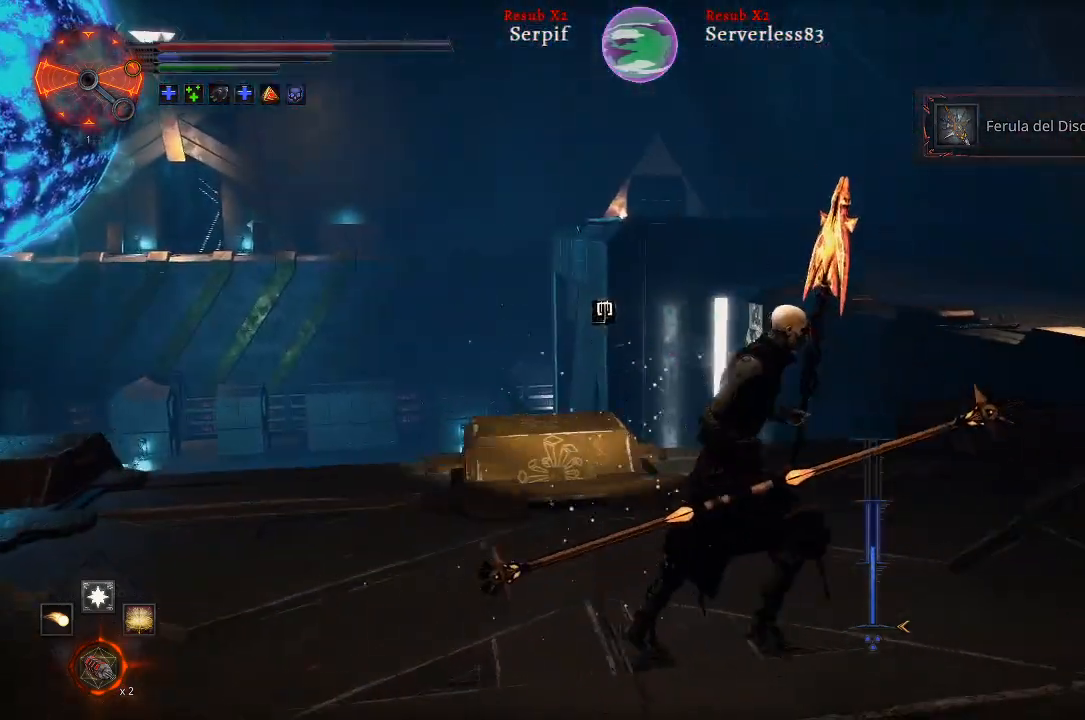
{"buttons": [], "left_stick": "right", "right_stick": "right", "events": [[17, "right_stick", "up"], [217, "right_stick", "right"], [250, "left_stick", "right"]]}
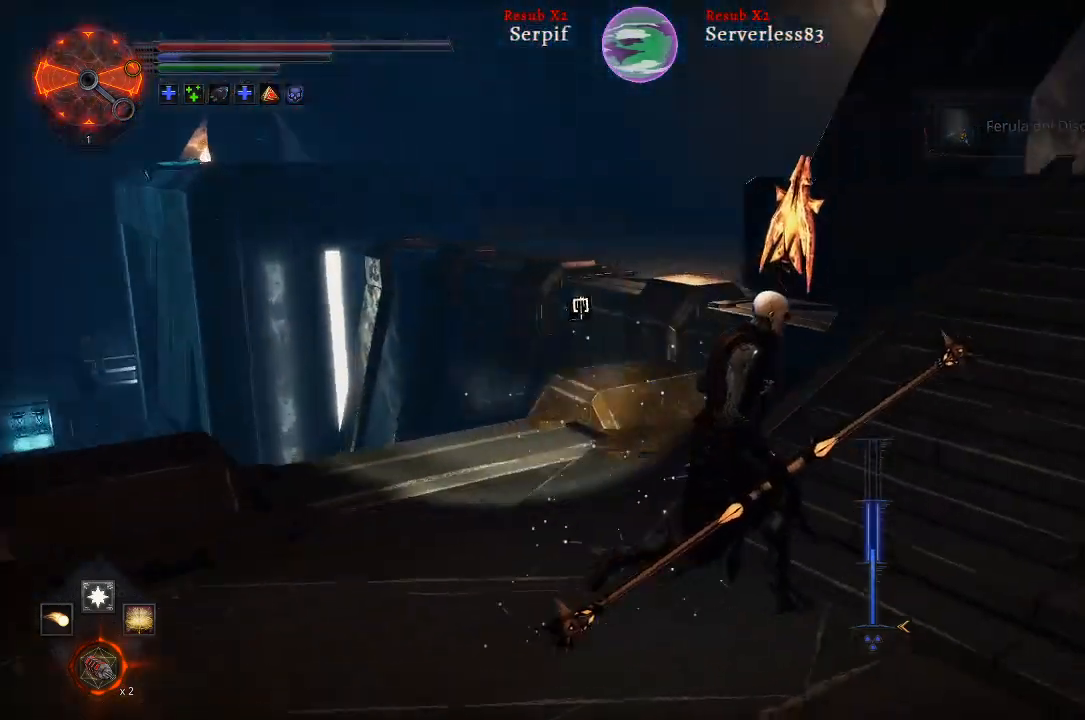
{"buttons": ["L2"], "left_stick": "up-right", "right_stick": "center", "events": [[17, "L2", "down"], [83, "left_stick", "up-right"], [150, "right_stick", "center"]]}
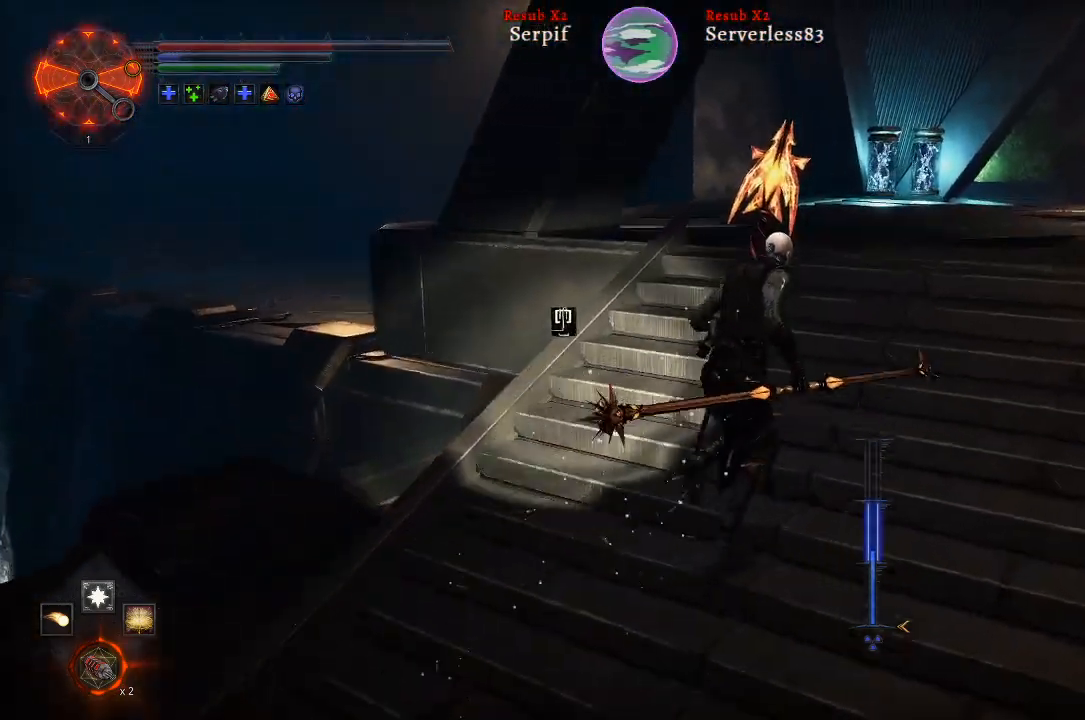
{"buttons": ["L2"], "left_stick": "up-right", "right_stick": "center", "events": []}
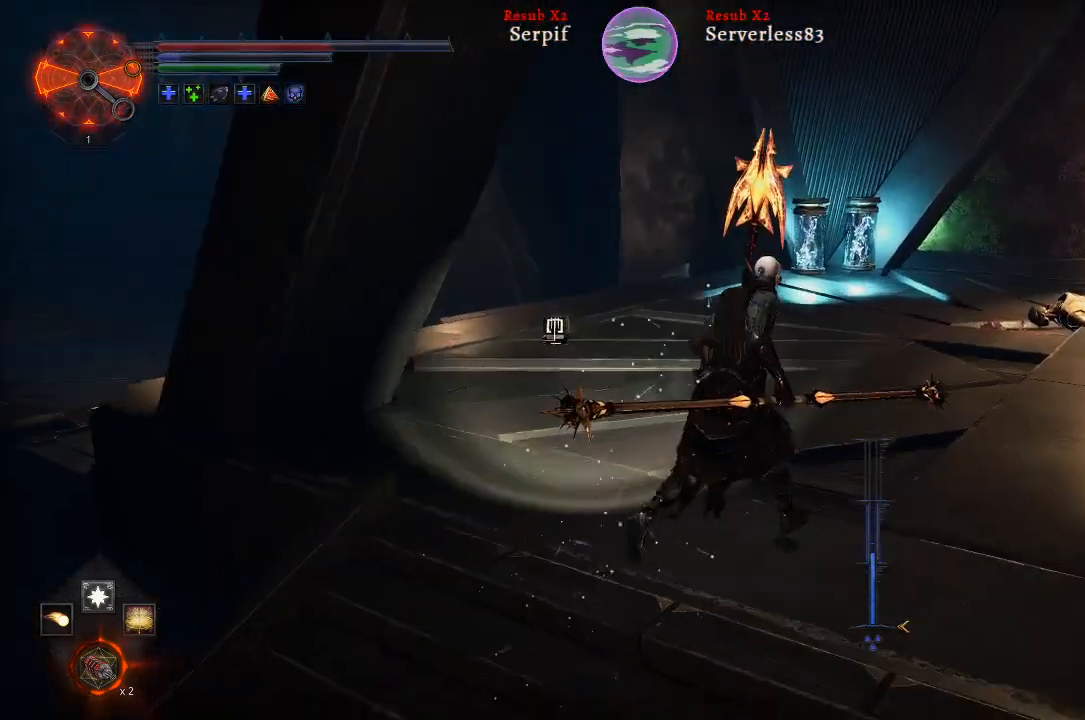
{"buttons": ["L2"], "left_stick": "up-right", "right_stick": "center", "events": []}
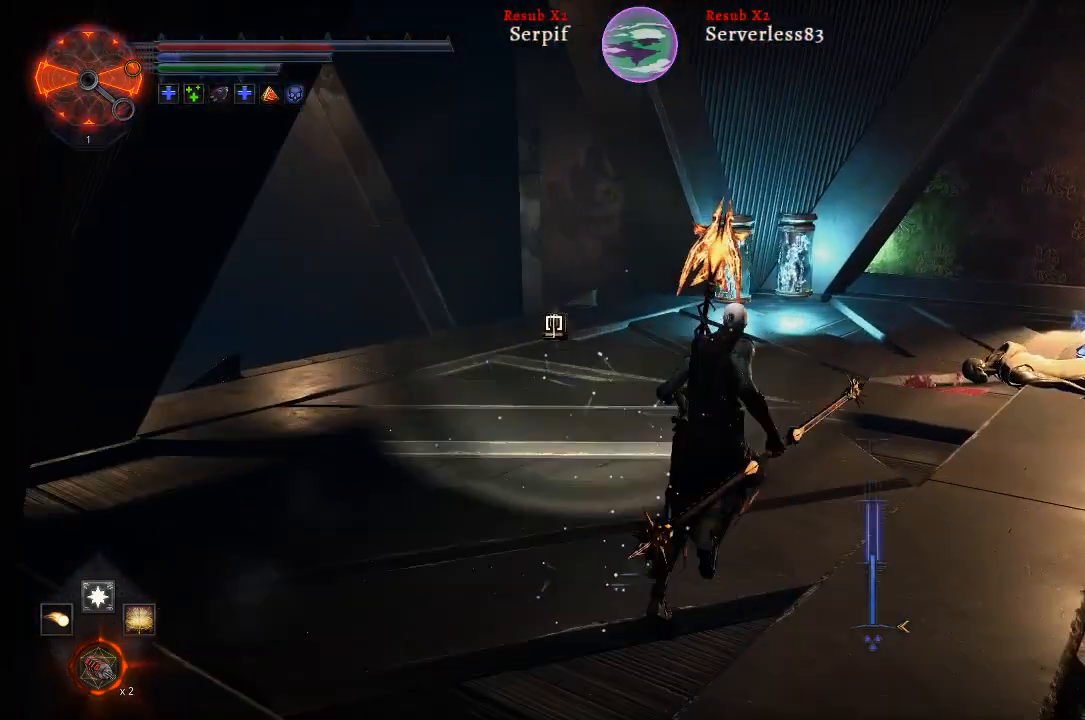
{"buttons": [], "left_stick": "up-right", "right_stick": "left", "events": [[167, "right_stick", "left"], [433, "L2", "up"]]}
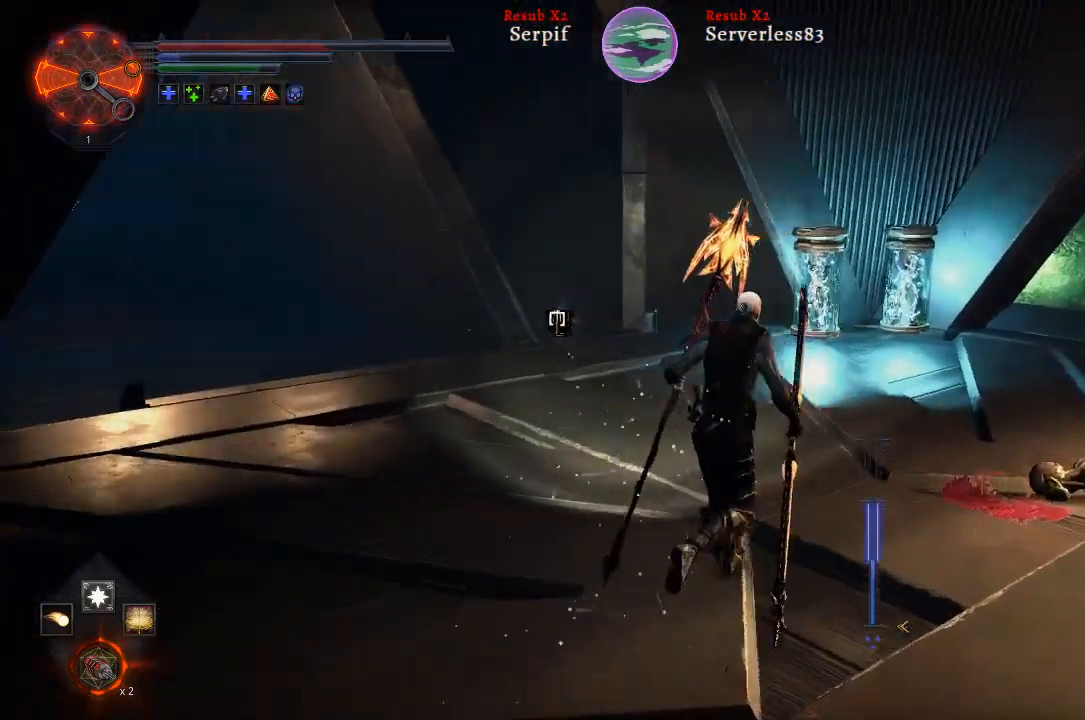
{"buttons": [], "left_stick": "up-right", "right_stick": "left", "events": [[200, "right_stick", "center"], [483, "right_stick", "left"]]}
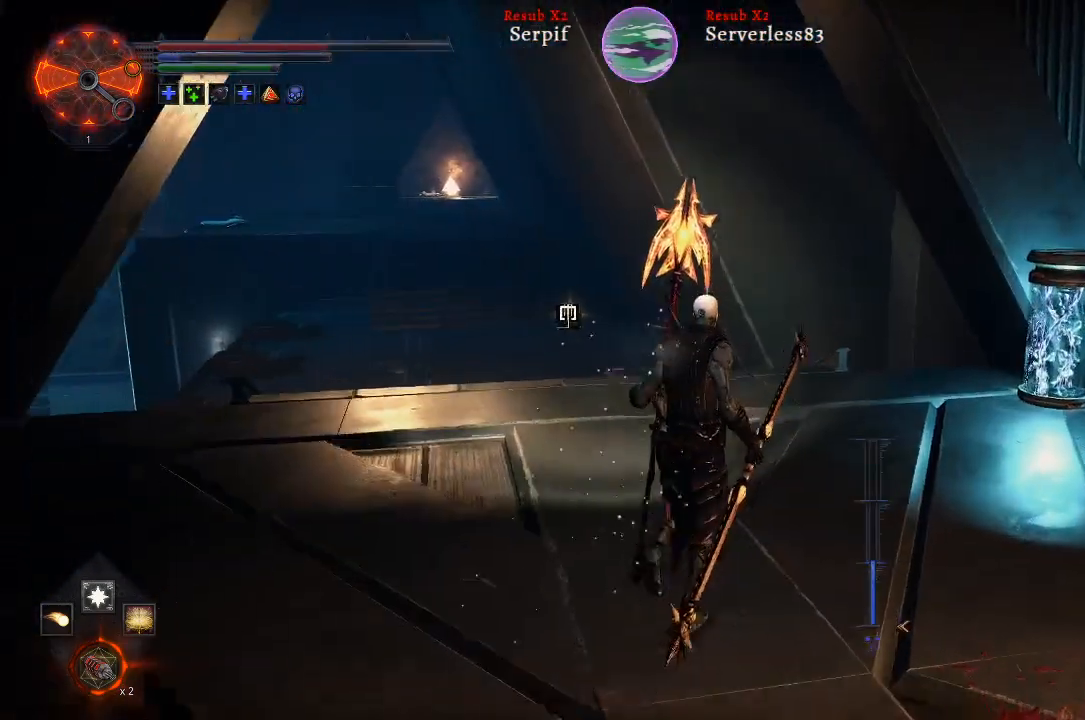
{"buttons": [], "left_stick": "up", "right_stick": "center", "events": [[200, "right_stick", "center"], [317, "left_stick", "up"]]}
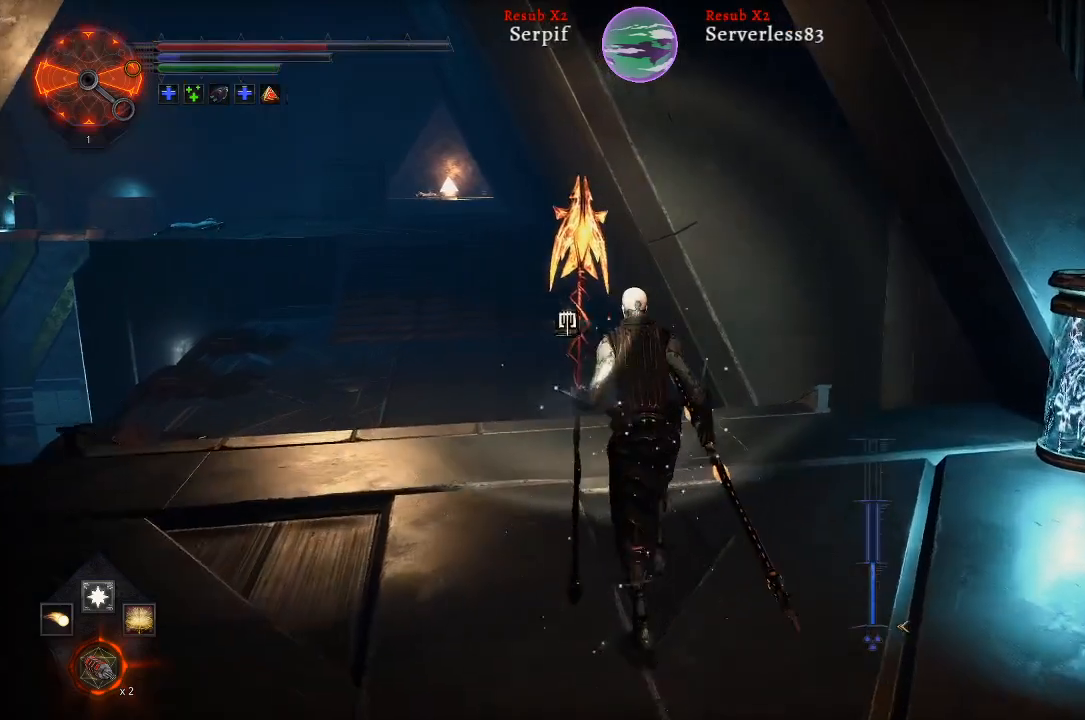
{"buttons": ["L2"], "left_stick": "up", "right_stick": "center", "events": [[67, "L2", "down"], [100, "right_stick", "left"], [367, "right_stick", "center"]]}
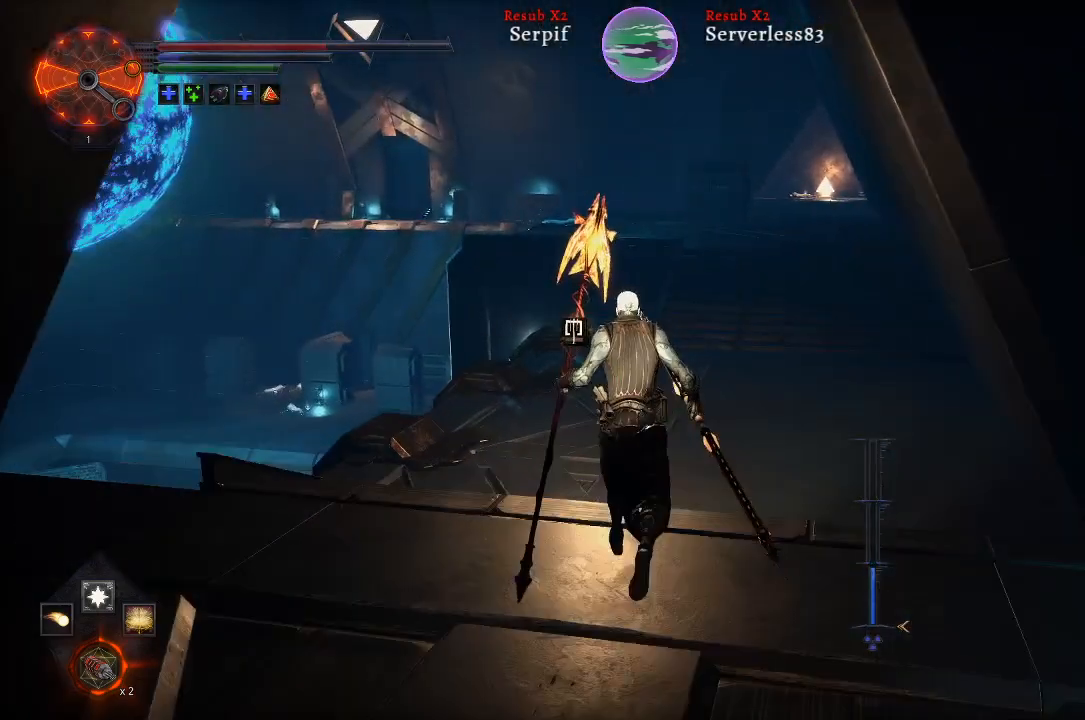
{"buttons": ["L2"], "left_stick": "up", "right_stick": "center", "events": []}
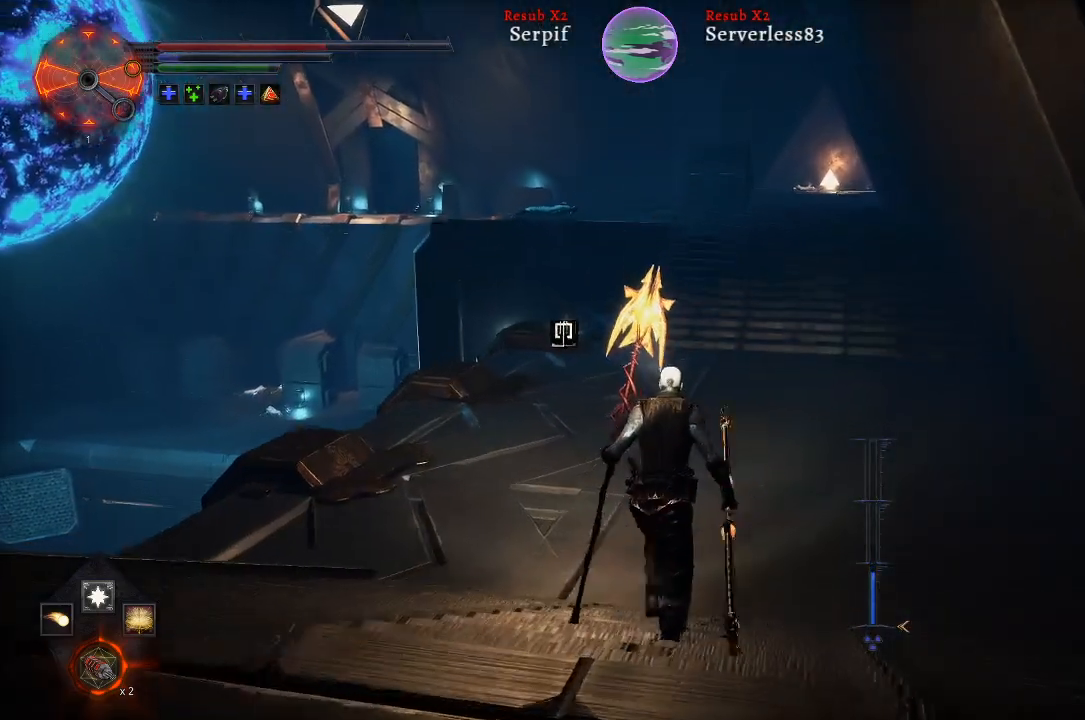
{"buttons": ["L2"], "left_stick": "up", "right_stick": "center", "events": []}
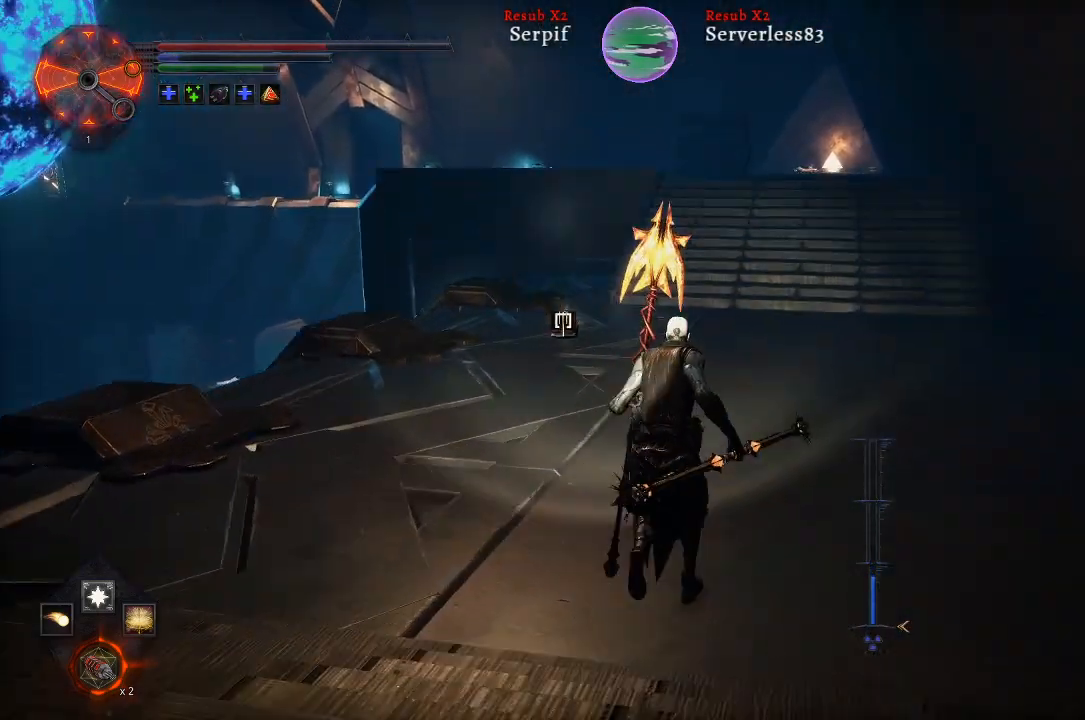
{"buttons": ["L2"], "left_stick": "up", "right_stick": "center", "events": [[100, "right_stick", "up-left"], [283, "right_stick", "center"]]}
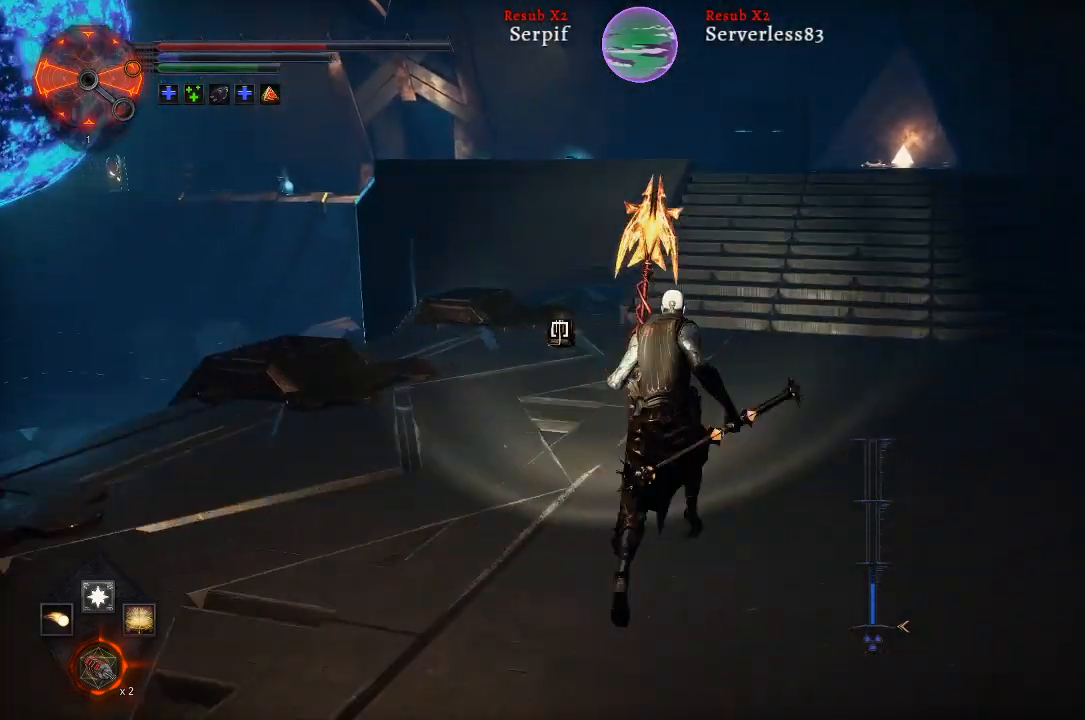
{"buttons": ["L2"], "left_stick": "up", "right_stick": "center", "events": [[217, "right_stick", "right"], [417, "right_stick", "center"]]}
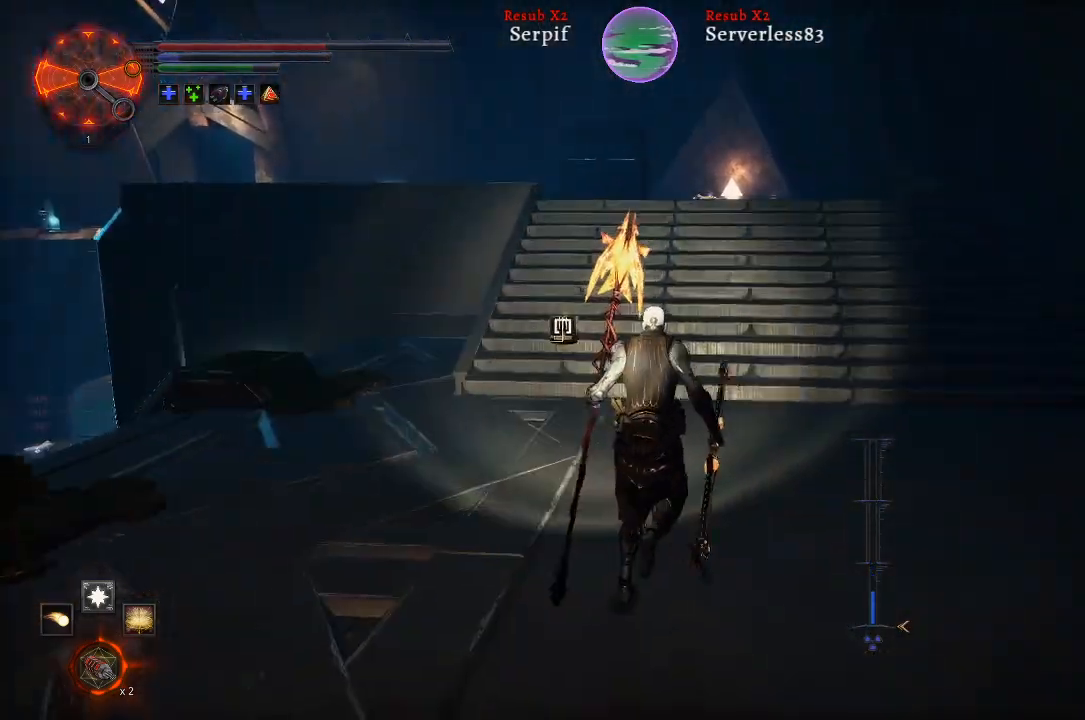
{"buttons": ["L2"], "left_stick": "up", "right_stick": "center", "events": []}